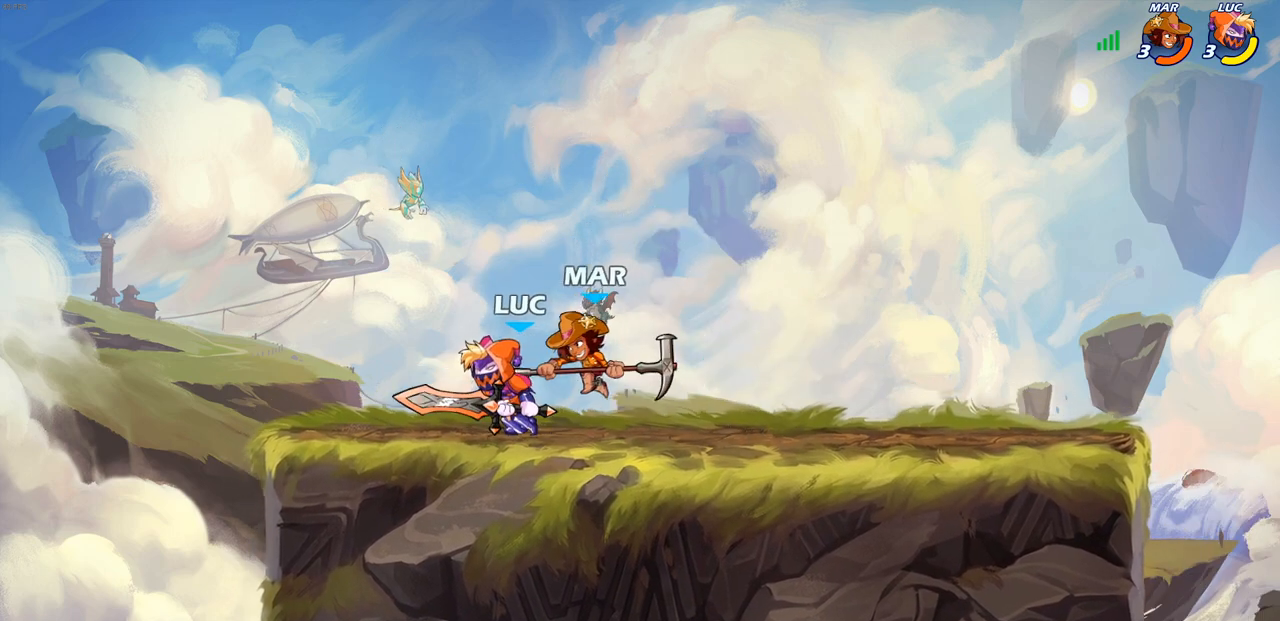
Gameplay with a controller (PlayStation layout); each line is a JSON object with the inputs held at the frame after it. "events" lists button and stick changes between this image and that frame as [ms after this image, input, new state], when the widget could be followed in between.
{"buttons": ["SQUARE"], "left_stick": "center", "right_stick": "center", "events": [[17, "left_stick", "up-left"], [33, "left_stick", "down-right"], [50, "SQUARE", "down"], [150, "SQUARE", "up"], [233, "left_stick", "center"], [500, "SQUARE", "down"]]}
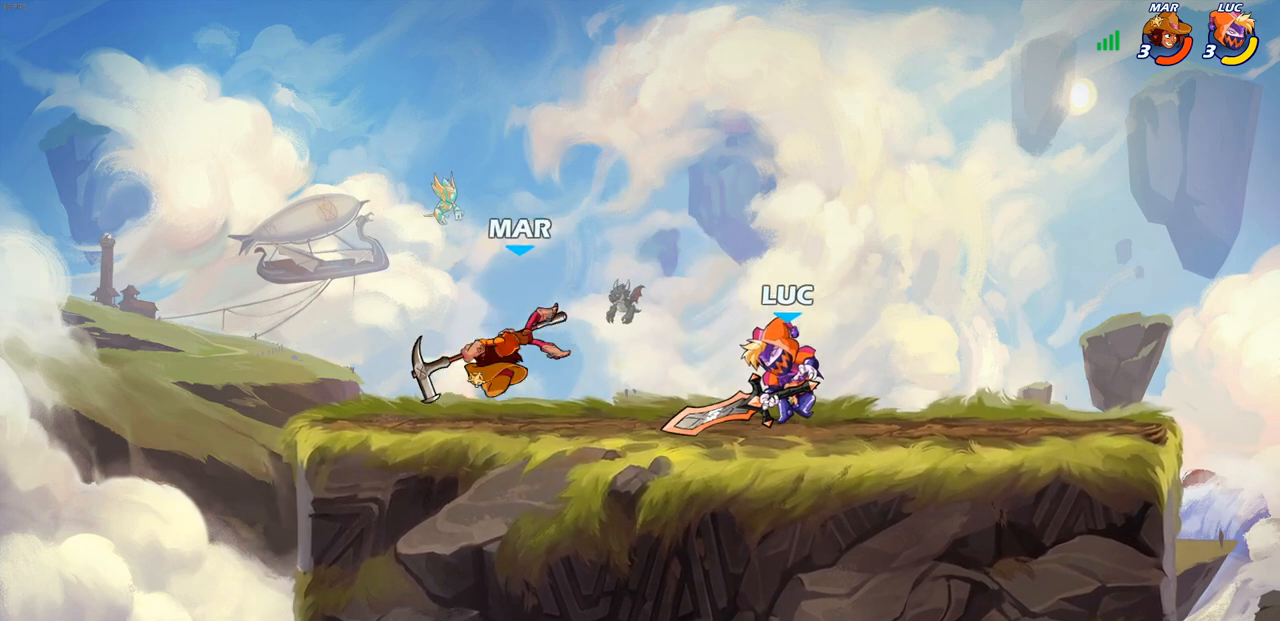
{"buttons": [], "left_stick": "left", "right_stick": "center", "events": [[17, "left_stick", "right"], [83, "SQUARE", "up"], [133, "left_stick", "up"], [233, "left_stick", "left"], [350, "left_stick", "right"], [433, "left_stick", "left"]]}
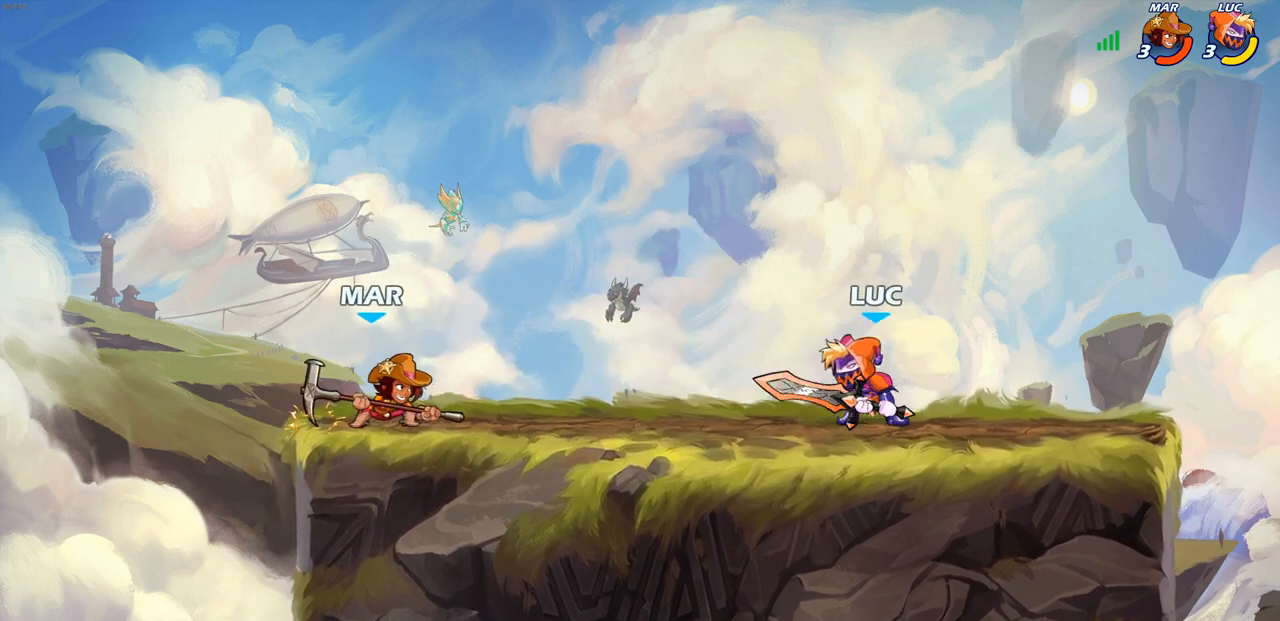
{"buttons": [], "left_stick": "center", "right_stick": "center", "events": [[17, "R2", "down"], [50, "CIRCLE", "down"], [100, "R2", "up"], [117, "CIRCLE", "up"], [183, "left_stick", "center"]]}
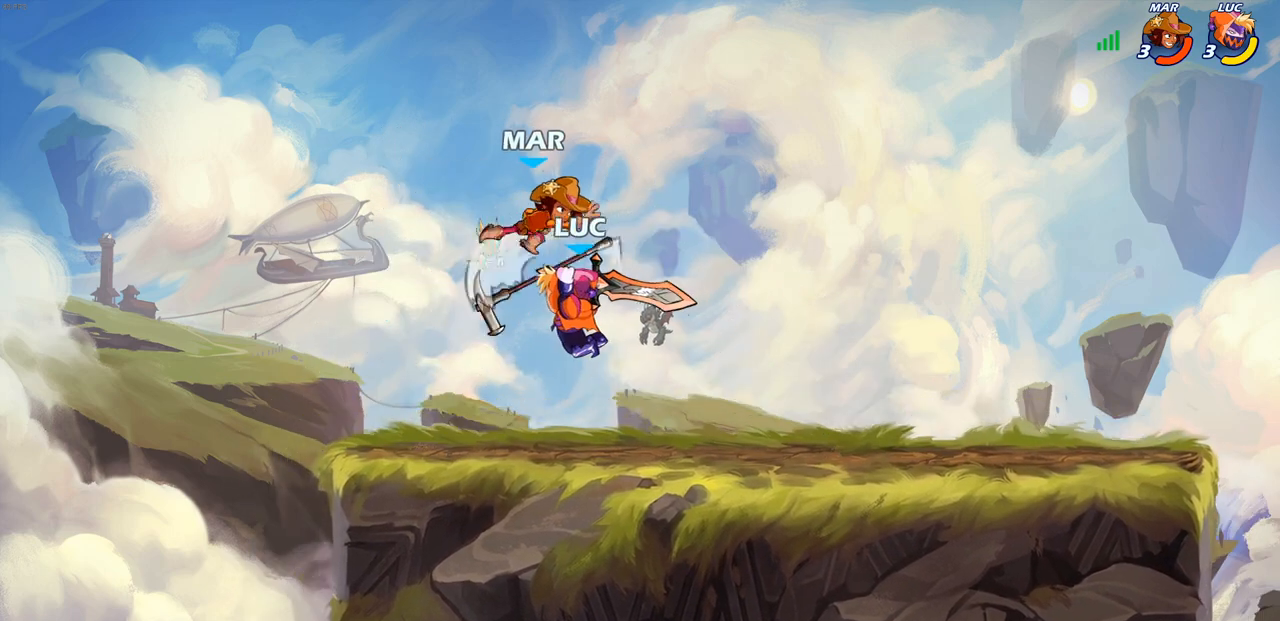
{"buttons": [], "left_stick": "up-right", "right_stick": "center", "events": [[400, "left_stick", "up-right"]]}
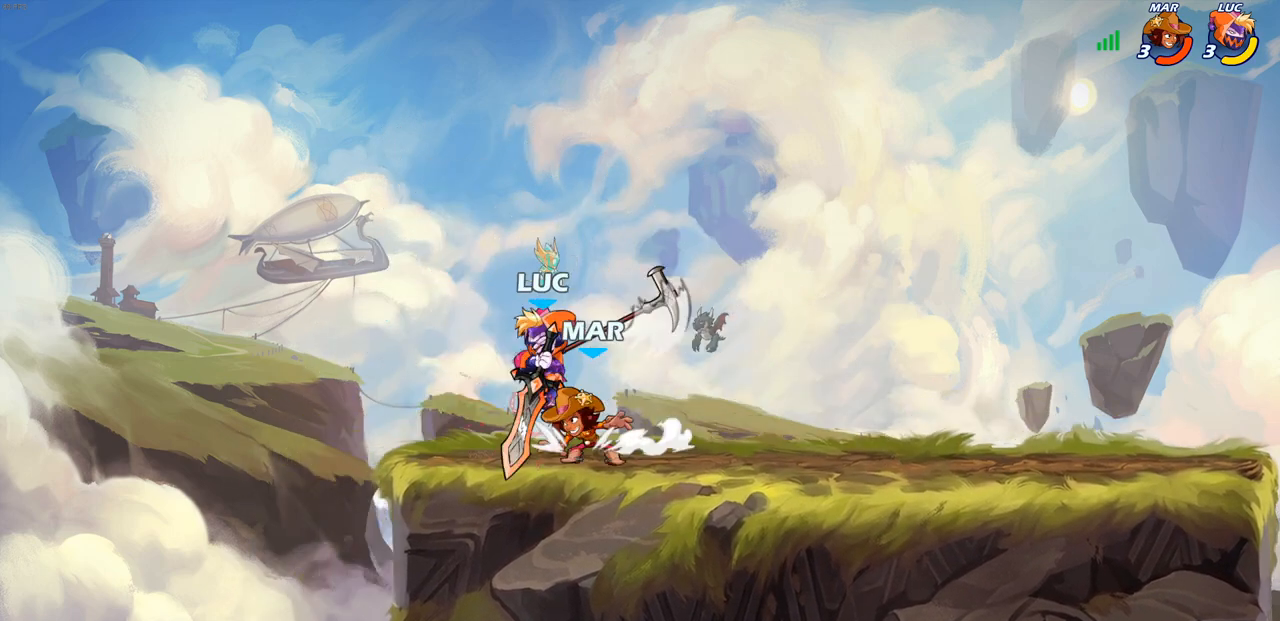
{"buttons": [], "left_stick": "left", "right_stick": "center", "events": [[50, "CROSS", "down"], [67, "R2", "down"], [100, "left_stick", "up"], [250, "CROSS", "up"], [267, "R2", "up"], [283, "left_stick", "down-left"], [383, "SQUARE", "down"], [383, "left_stick", "left"], [467, "SQUARE", "up"]]}
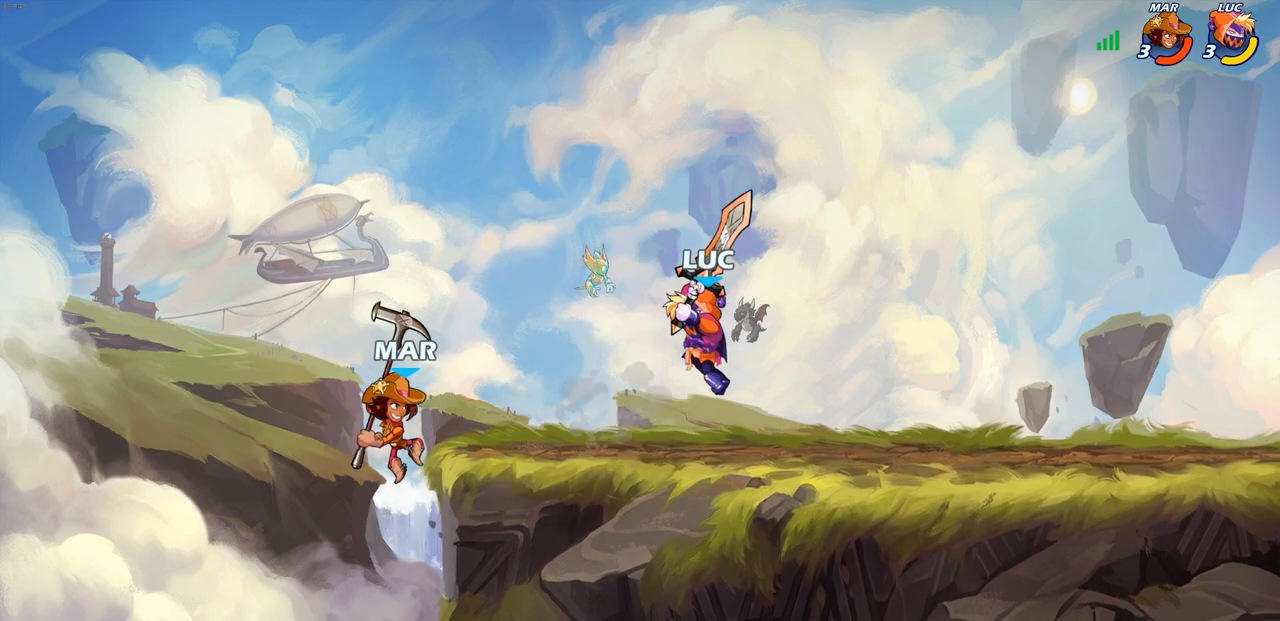
{"buttons": [], "left_stick": "center", "right_stick": "center", "events": [[250, "left_stick", "center"]]}
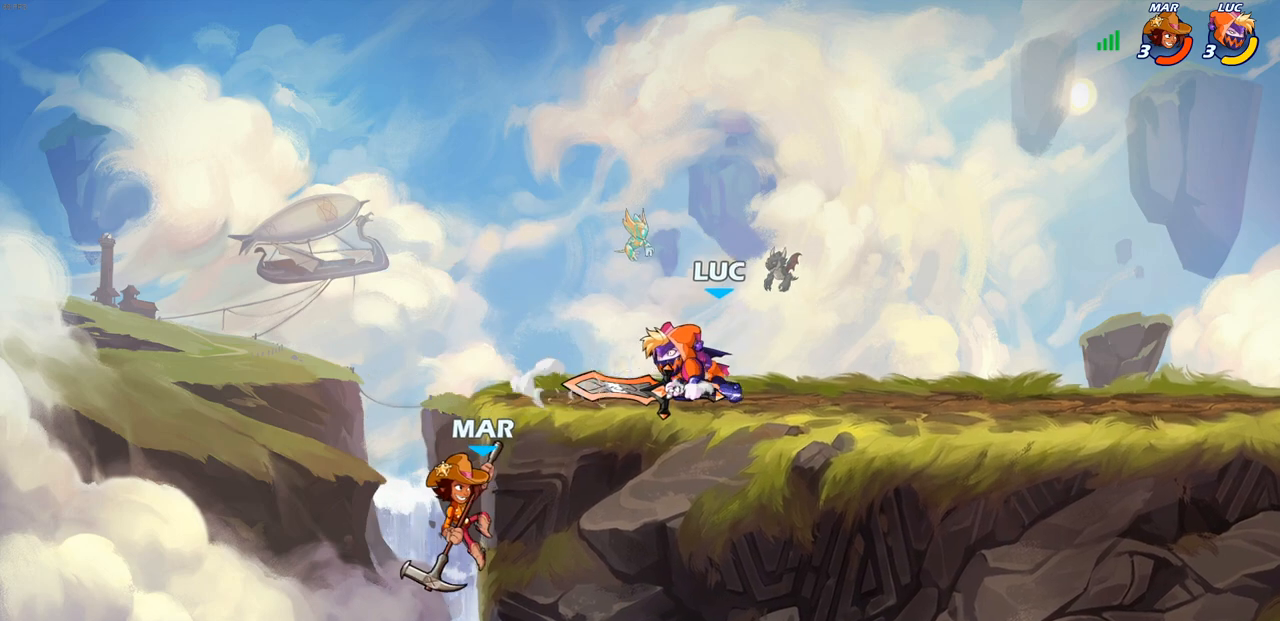
{"buttons": [], "left_stick": "down", "right_stick": "center", "events": [[417, "left_stick", "down"]]}
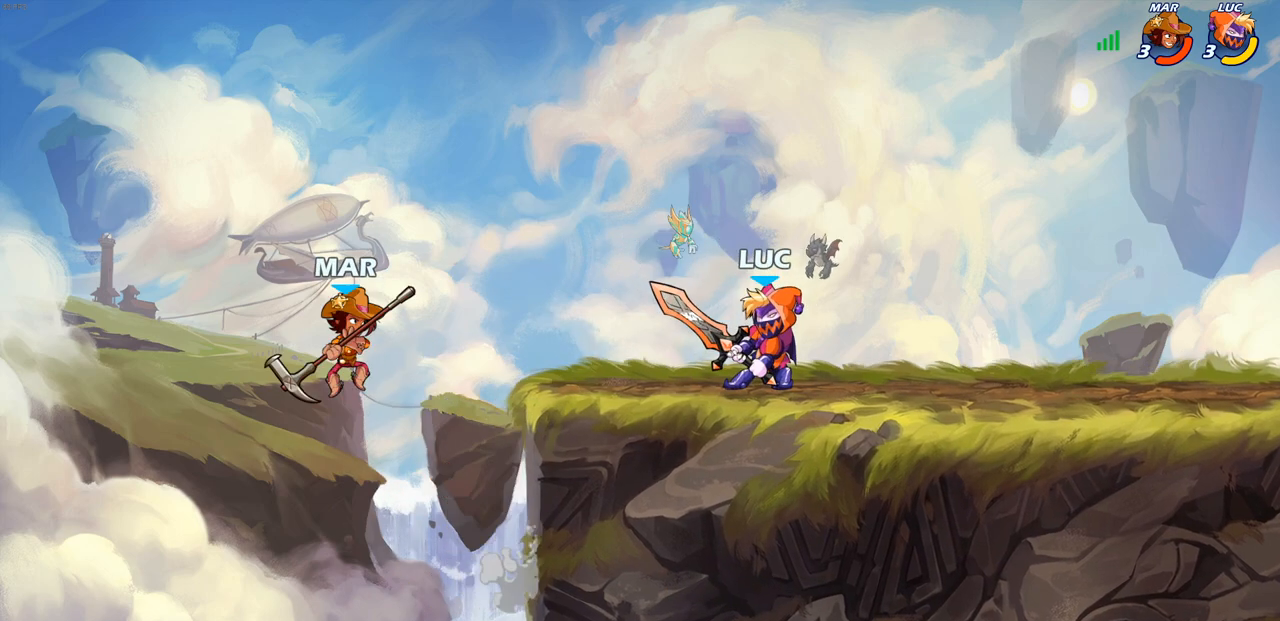
{"buttons": ["CIRCLE"], "left_stick": "center", "right_stick": "center", "events": [[17, "left_stick", "center"], [383, "CIRCLE", "down"]]}
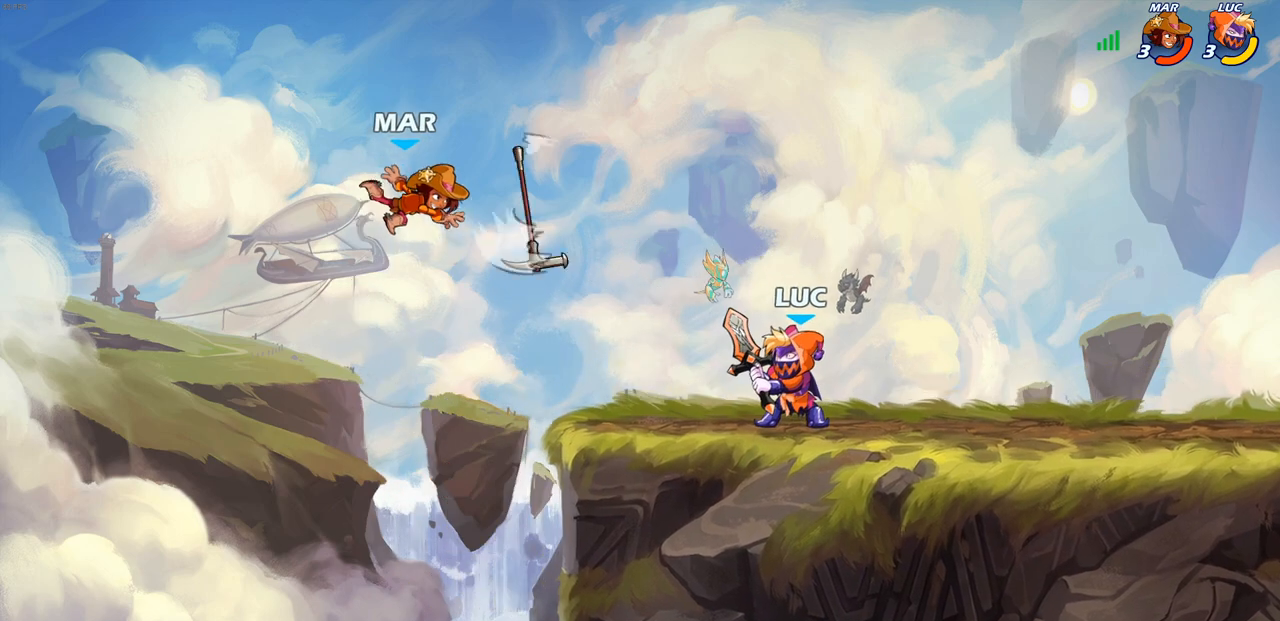
{"buttons": ["CIRCLE"], "left_stick": "center", "right_stick": "center", "events": []}
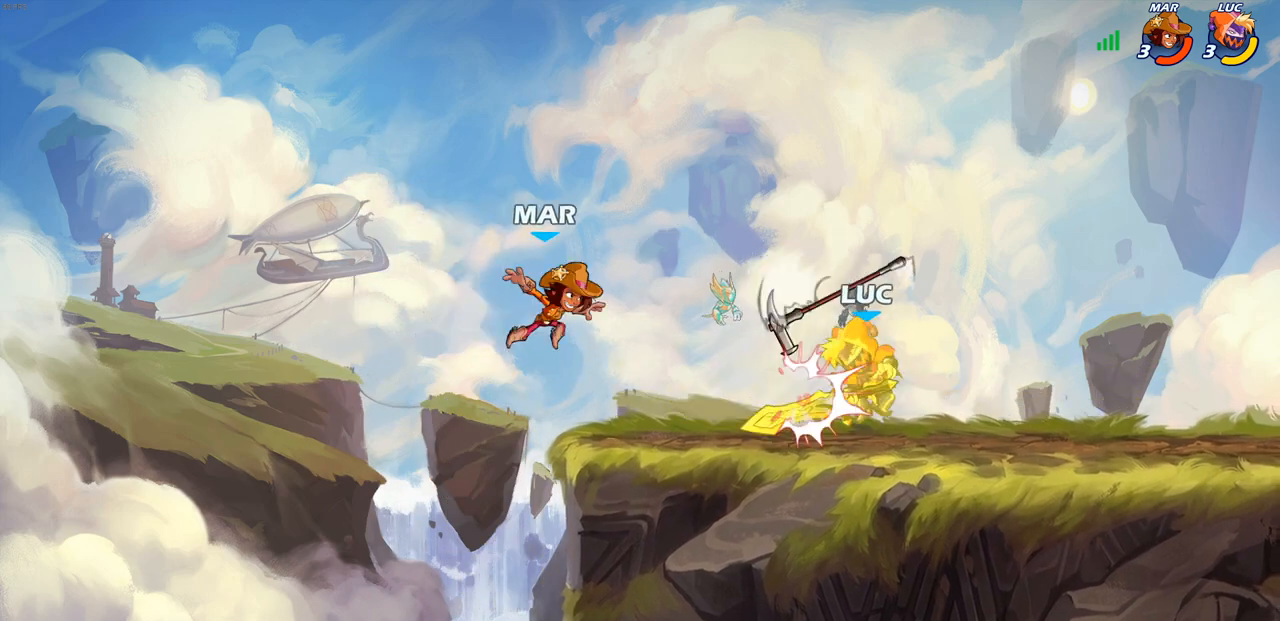
{"buttons": [], "left_stick": "center", "right_stick": "center", "events": [[183, "CIRCLE", "up"], [367, "CIRCLE", "down"], [433, "CIRCLE", "up"]]}
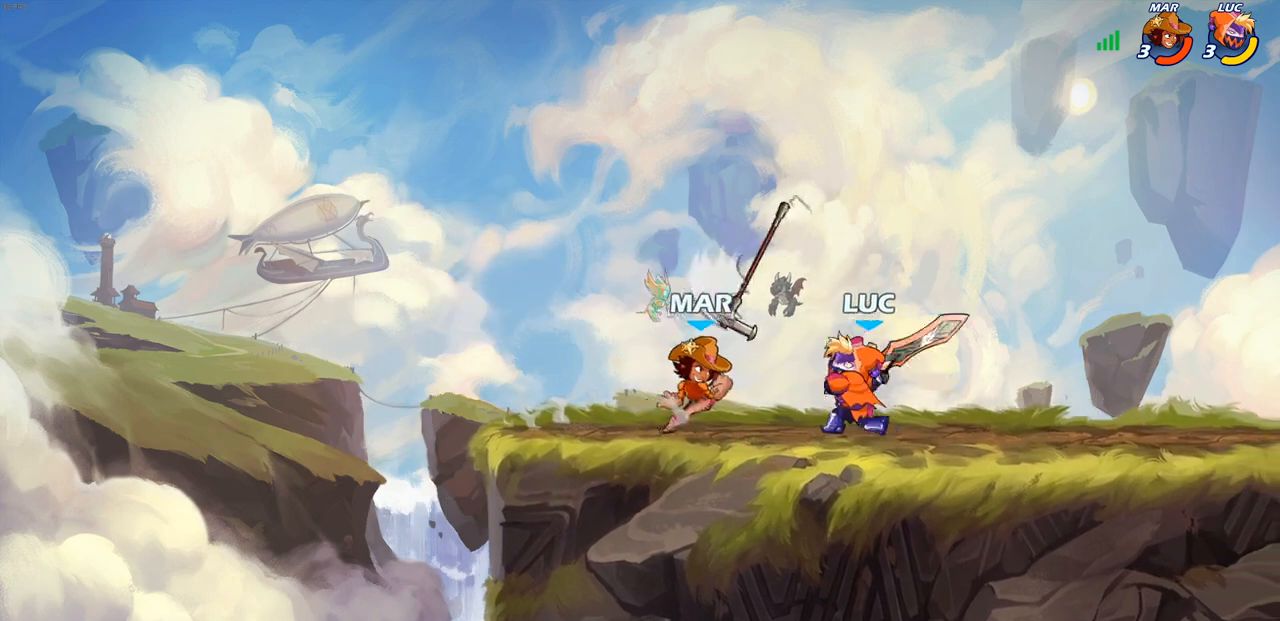
{"buttons": ["CROSS"], "left_stick": "up-right", "right_stick": "center", "events": [[433, "CROSS", "down"], [433, "left_stick", "up-right"]]}
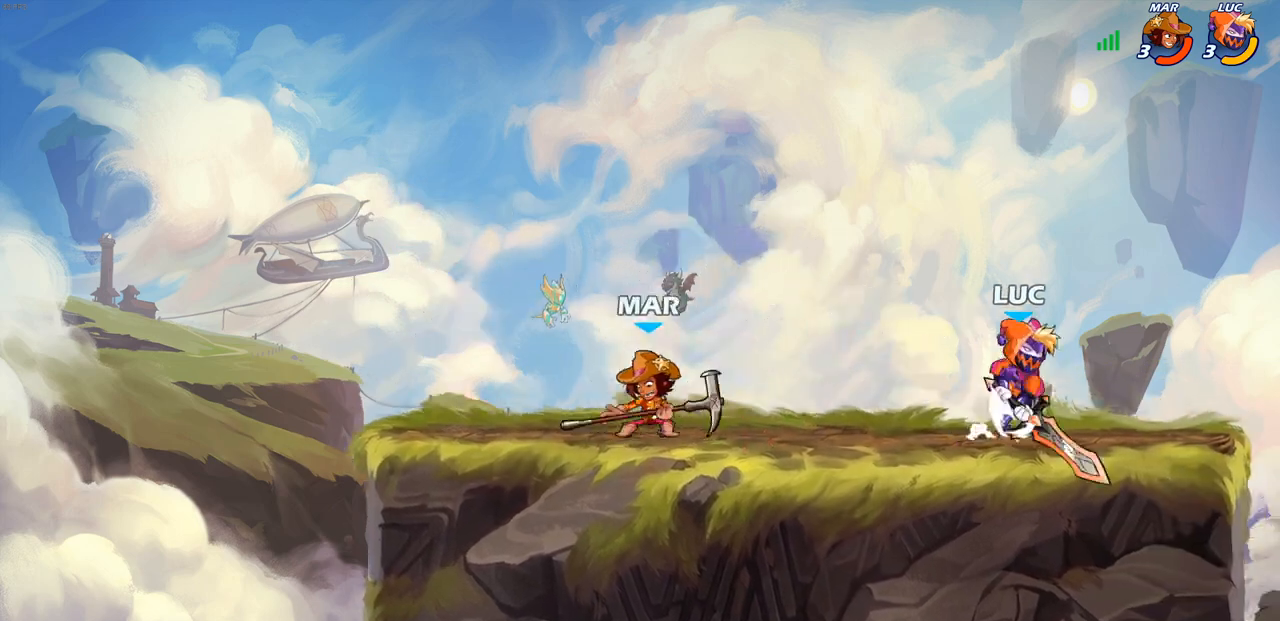
{"buttons": [], "left_stick": "right", "right_stick": "center", "events": [[50, "left_stick", "up-left"], [100, "CROSS", "up"], [100, "left_stick", "left"], [283, "CROSS", "down"], [400, "CROSS", "up"], [467, "left_stick", "right"]]}
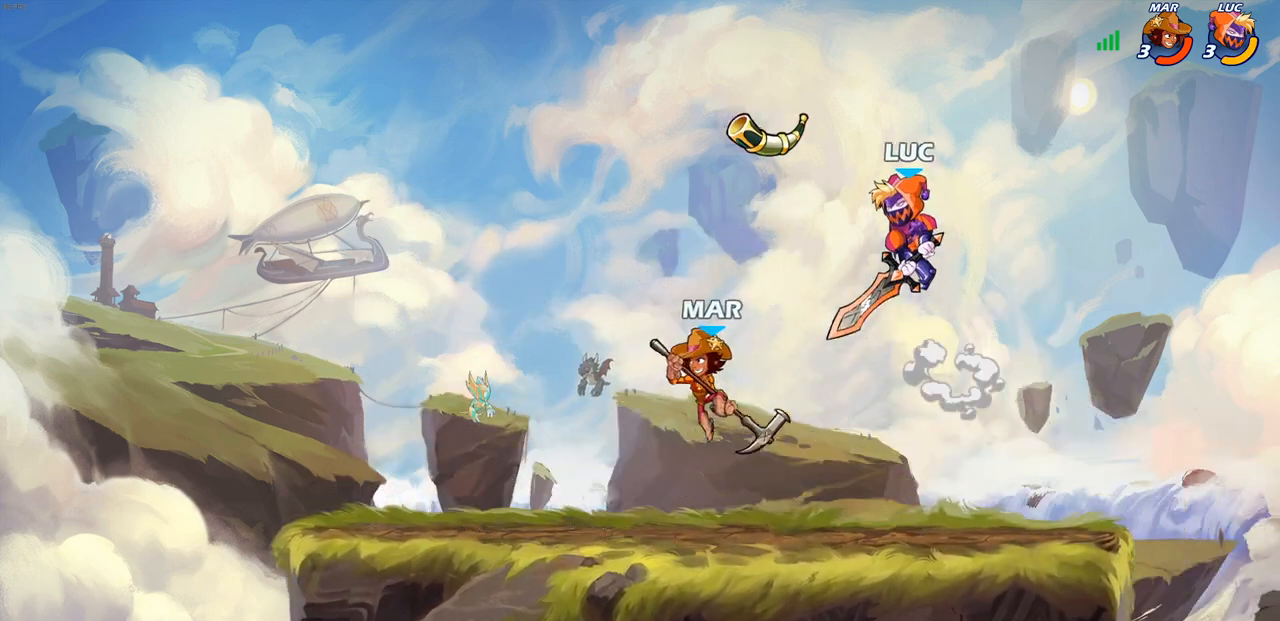
{"buttons": [], "left_stick": "down-left", "right_stick": "center", "events": [[67, "left_stick", "down"], [183, "SQUARE", "down"], [250, "SQUARE", "up"], [250, "left_stick", "down-left"]]}
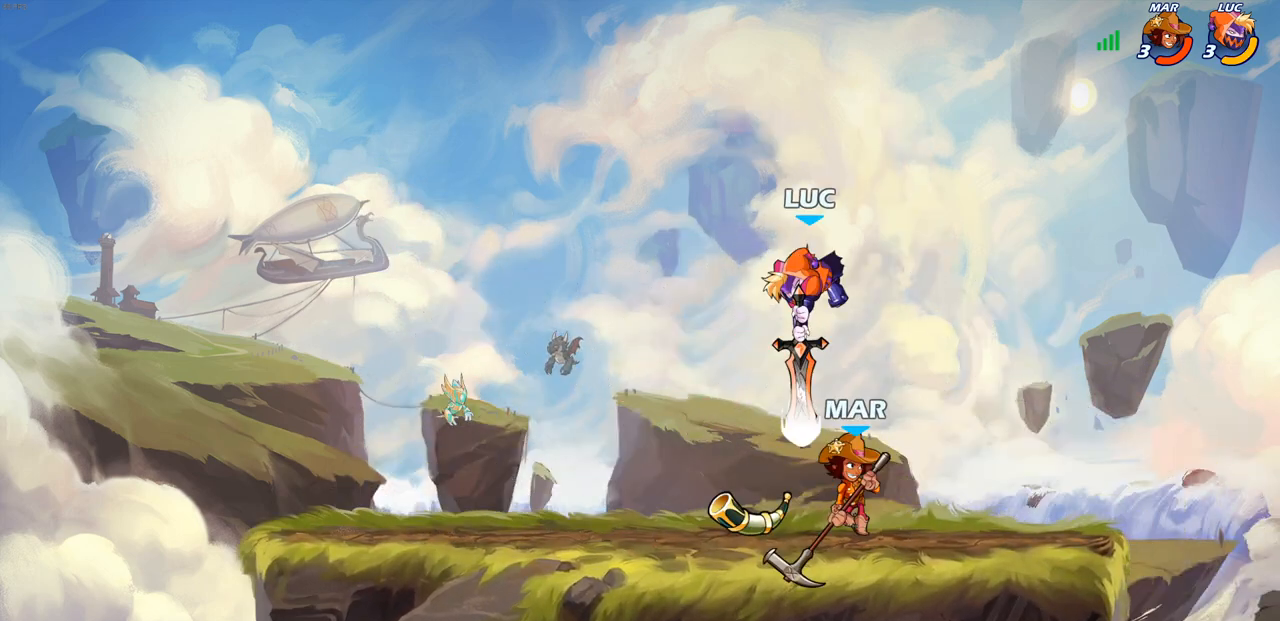
{"buttons": [], "left_stick": "right", "right_stick": "center", "events": [[83, "left_stick", "left"], [400, "left_stick", "right"]]}
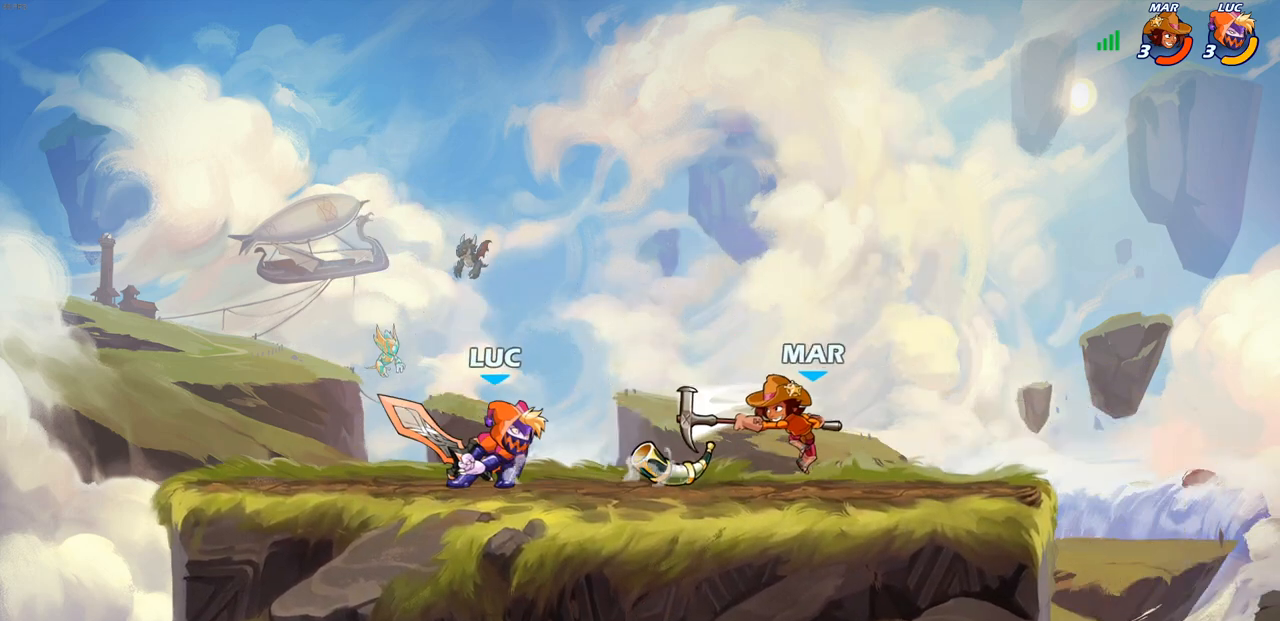
{"buttons": [], "left_stick": "right", "right_stick": "center", "events": [[33, "SQUARE", "down"], [33, "left_stick", "down"], [117, "SQUARE", "up"], [217, "SQUARE", "down"], [250, "left_stick", "right"], [300, "SQUARE", "up"], [400, "SQUARE", "down"], [500, "SQUARE", "up"]]}
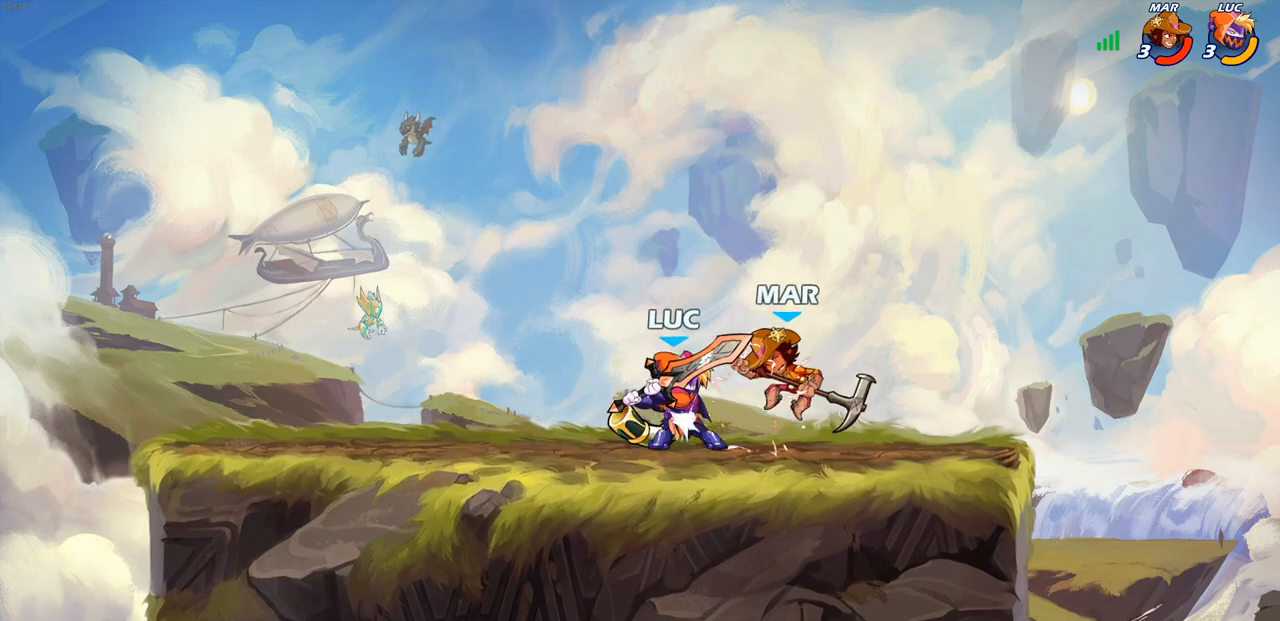
{"buttons": [], "left_stick": "down", "right_stick": "center", "events": [[50, "SQUARE", "down"], [150, "SQUARE", "up"], [217, "SQUARE", "down"], [250, "left_stick", "down"], [317, "SQUARE", "up"], [383, "SQUARE", "down"], [483, "SQUARE", "up"]]}
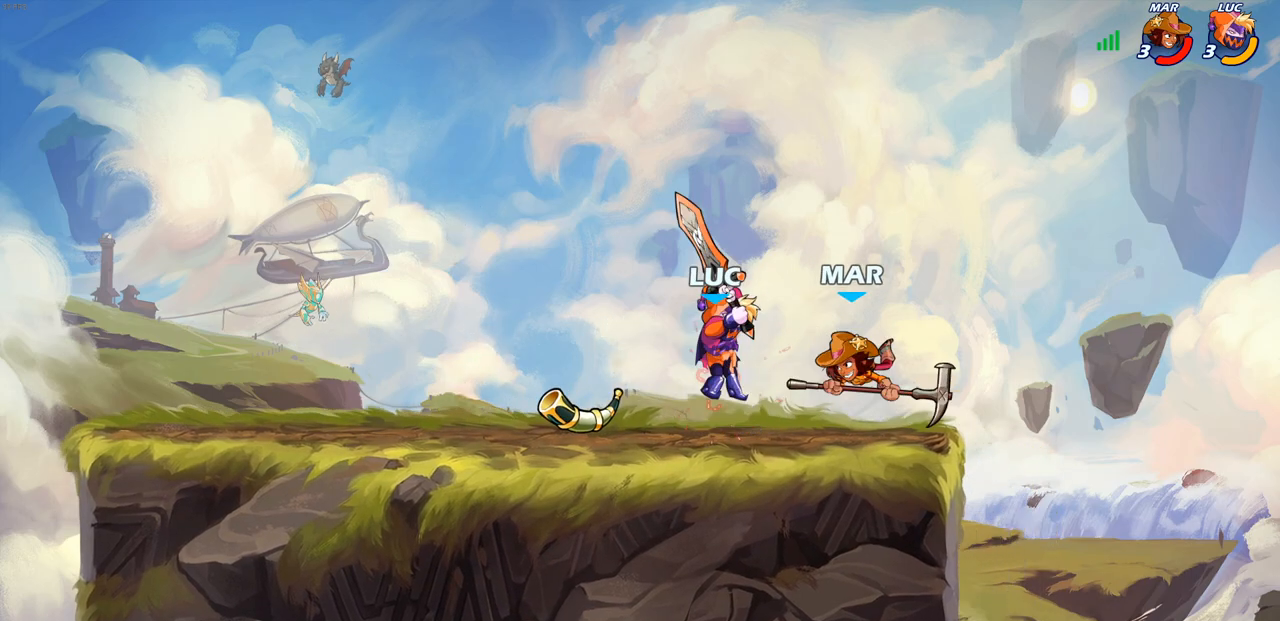
{"buttons": [], "left_stick": "center", "right_stick": "center", "events": [[167, "left_stick", "center"]]}
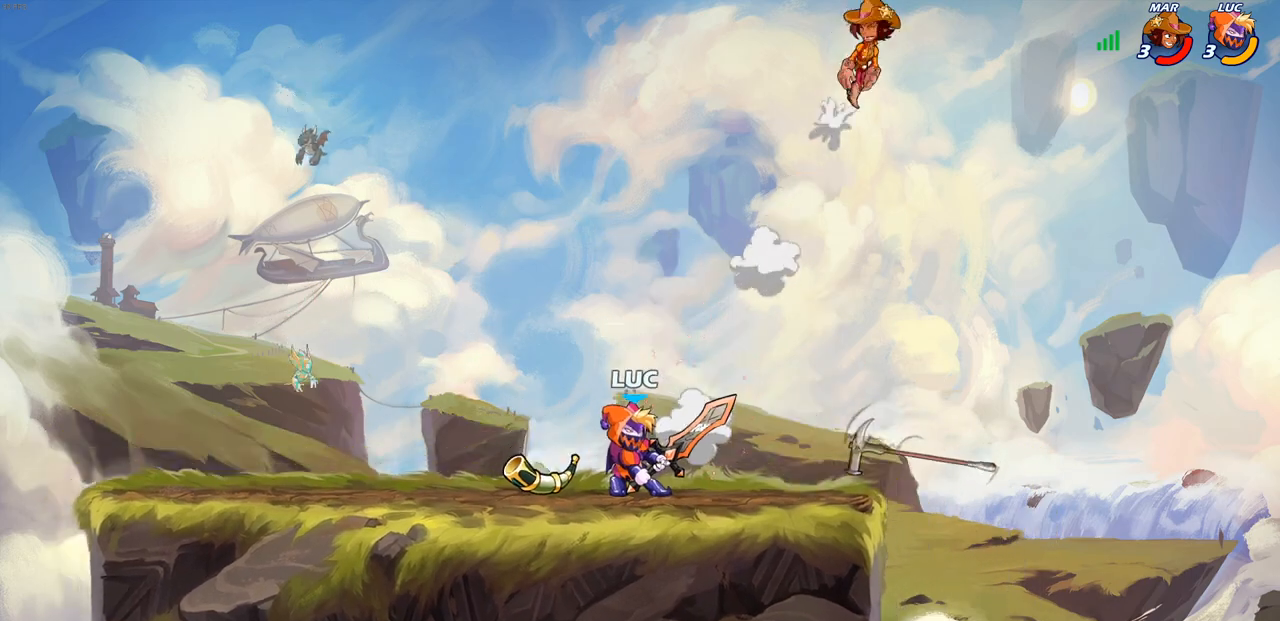
{"buttons": ["CIRCLE"], "left_stick": "up-right", "right_stick": "center", "events": [[183, "CROSS", "down"], [183, "left_stick", "up-right"], [300, "CROSS", "up"], [367, "CROSS", "down"], [433, "CIRCLE", "down"], [433, "CROSS", "up"]]}
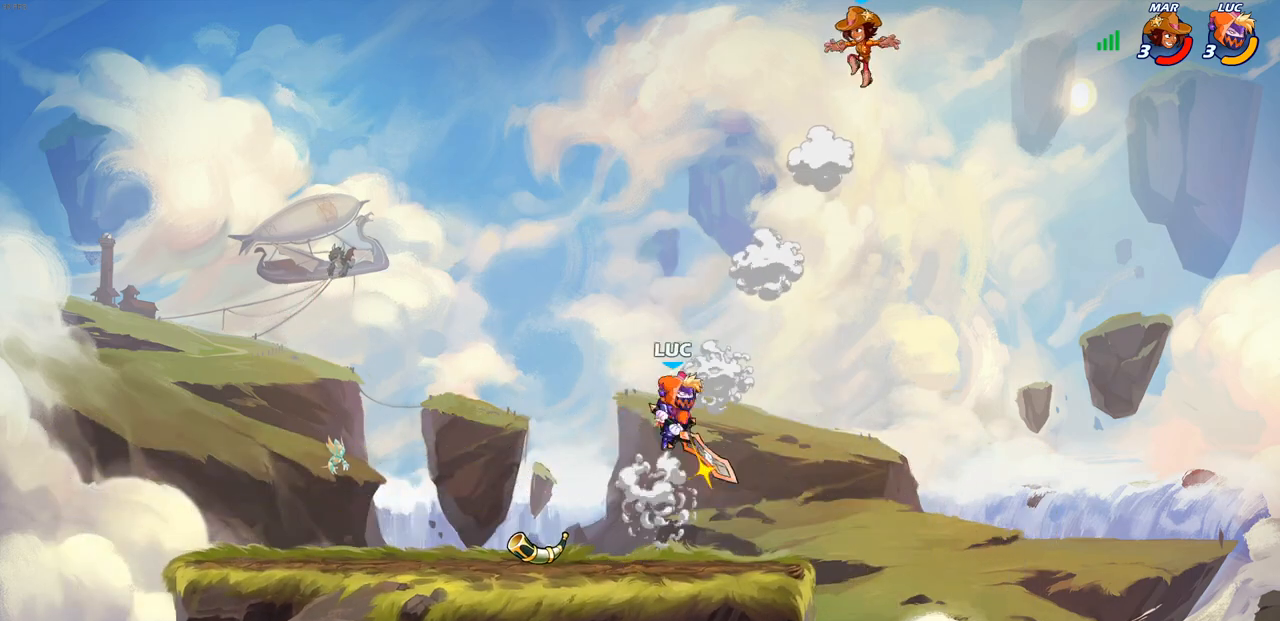
{"buttons": [], "left_stick": "left", "right_stick": "center", "events": [[50, "CIRCLE", "up"], [50, "left_stick", "up-left"], [117, "left_stick", "left"]]}
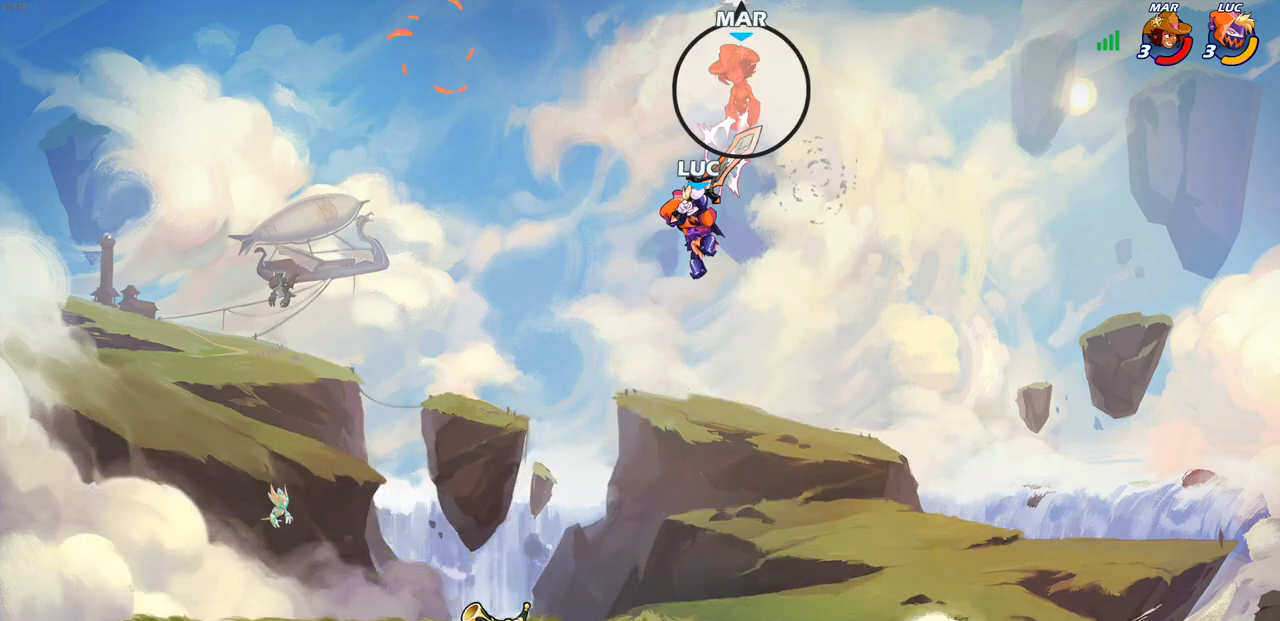
{"buttons": [], "left_stick": "down-left", "right_stick": "center", "events": [[233, "left_stick", "down-left"]]}
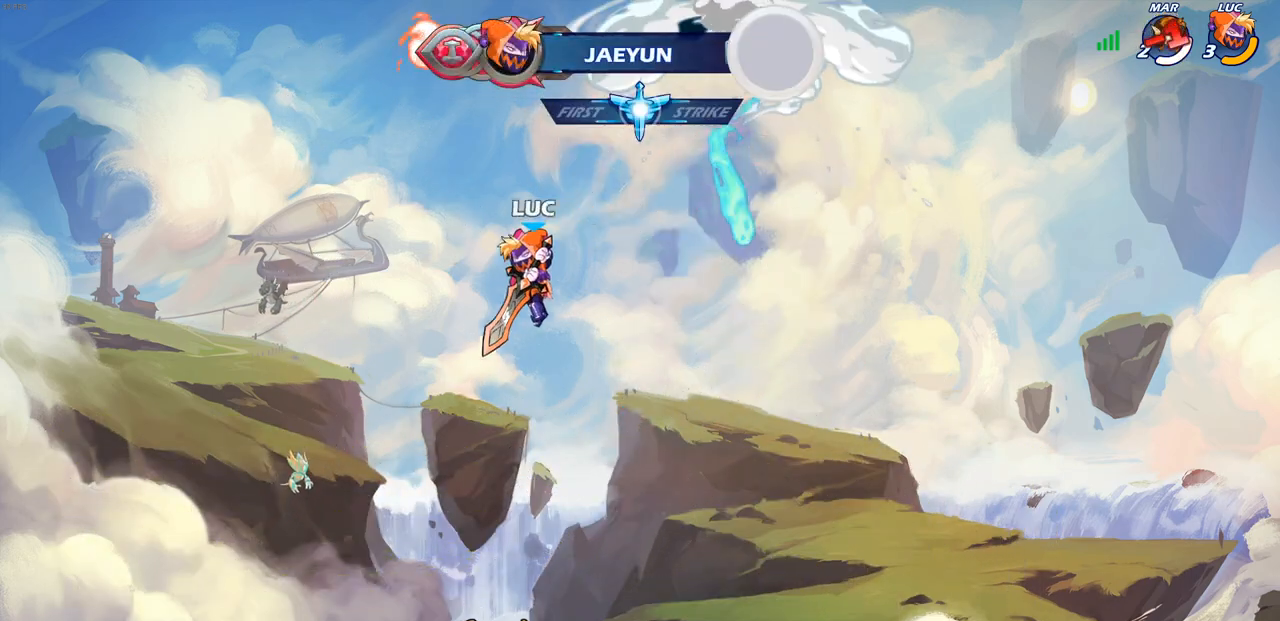
{"buttons": ["CIRCLE", "R2"], "left_stick": "center", "right_stick": "center", "events": [[200, "left_stick", "center"], [217, "R2", "down"], [233, "CIRCLE", "down"]]}
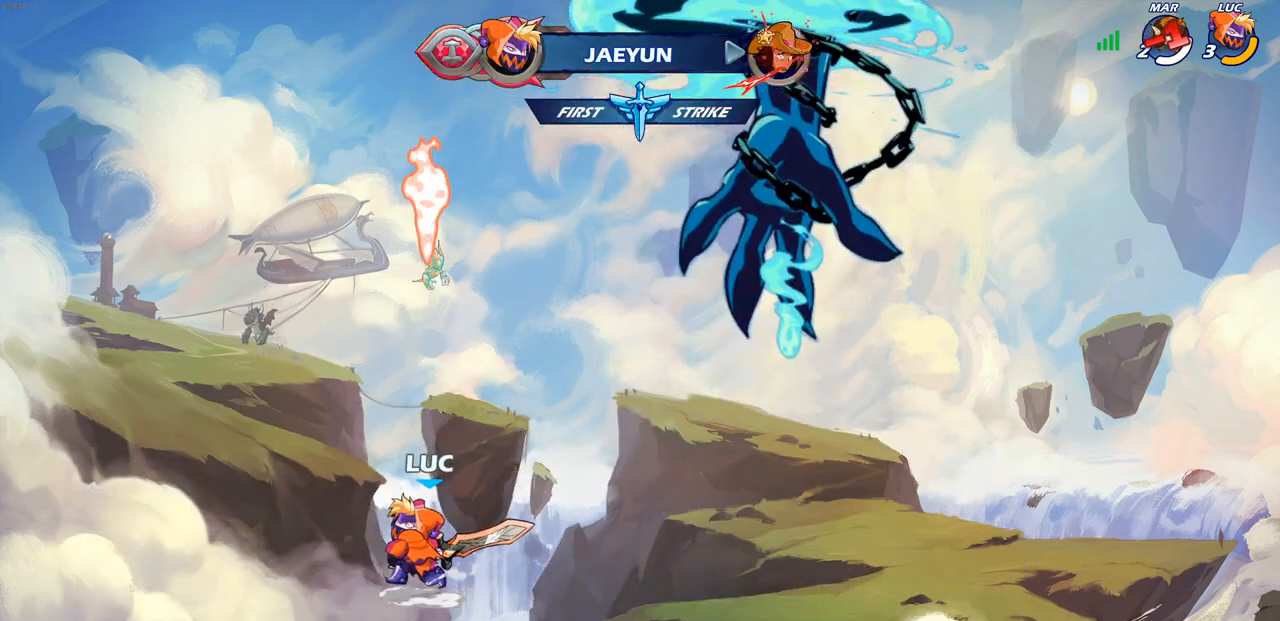
{"buttons": [], "left_stick": "center", "right_stick": "center", "events": [[467, "CIRCLE", "up"], [467, "R2", "up"]]}
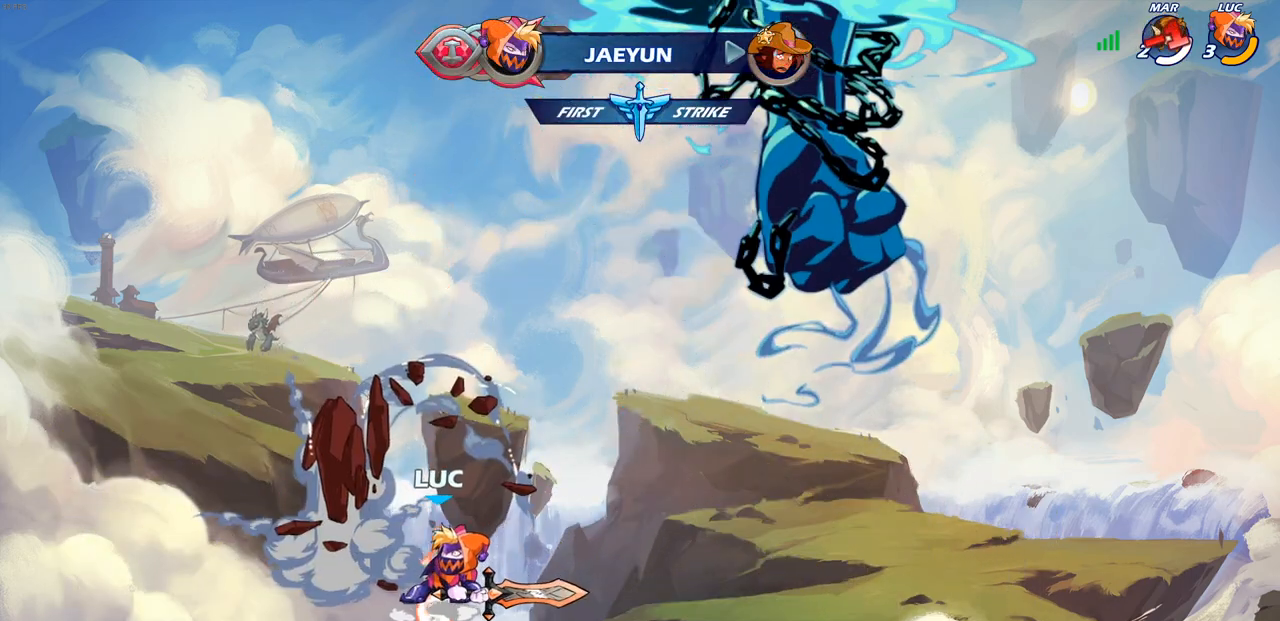
{"buttons": [], "left_stick": "center", "right_stick": "center", "events": [[167, "CROSS", "down"], [233, "left_stick", "up"], [267, "CROSS", "up"], [333, "R1", "down"], [400, "R1", "up"], [467, "left_stick", "center"]]}
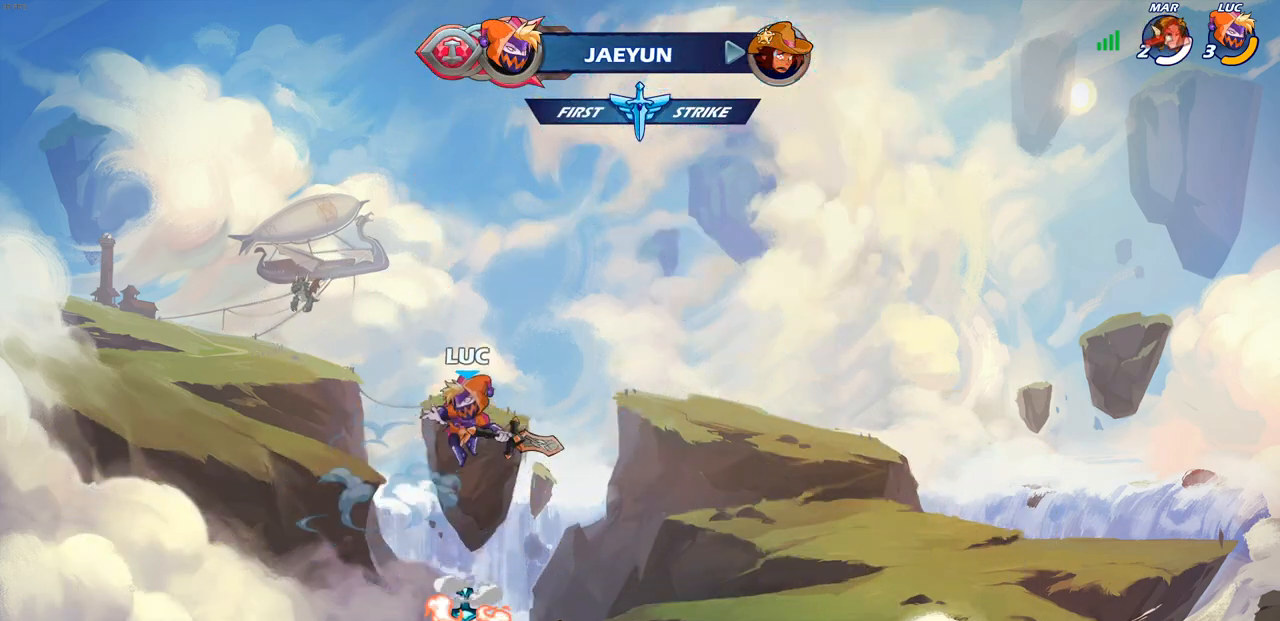
{"buttons": [], "left_stick": "down", "right_stick": "center", "events": [[283, "left_stick", "down"]]}
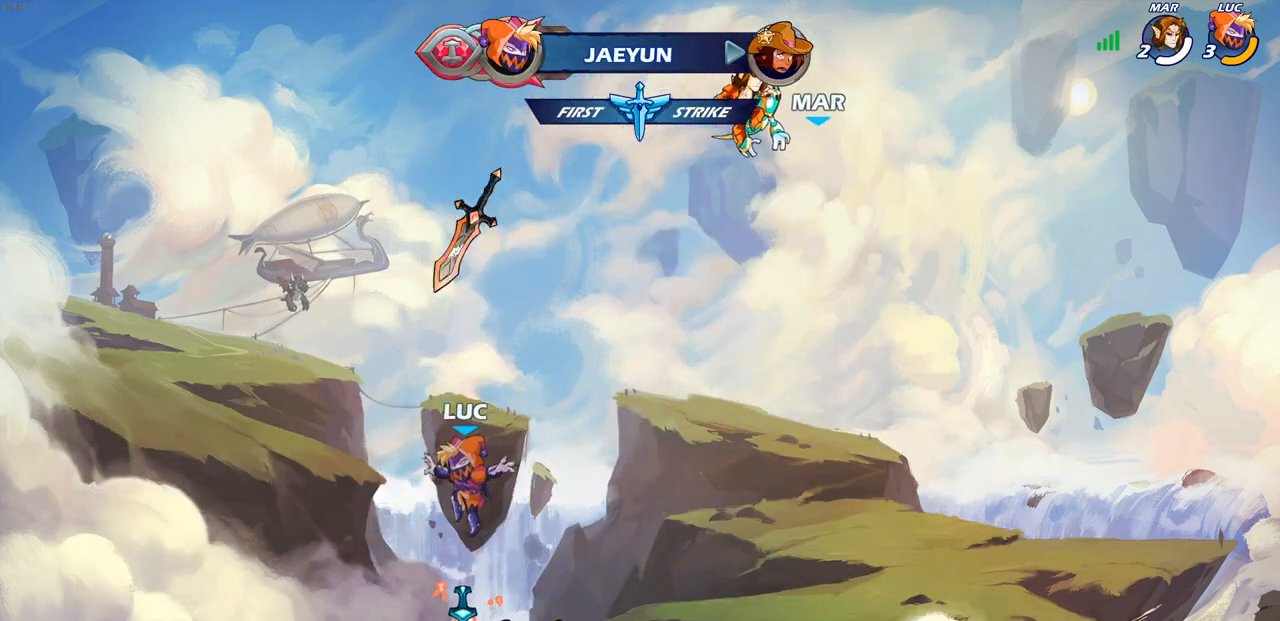
{"buttons": [], "left_stick": "up-right", "right_stick": "center", "events": [[133, "R1", "down"], [167, "CROSS", "down"], [233, "left_stick", "center"], [267, "CROSS", "up"], [267, "R1", "up"], [383, "CROSS", "down"], [433, "left_stick", "up-right"], [450, "CROSS", "up"]]}
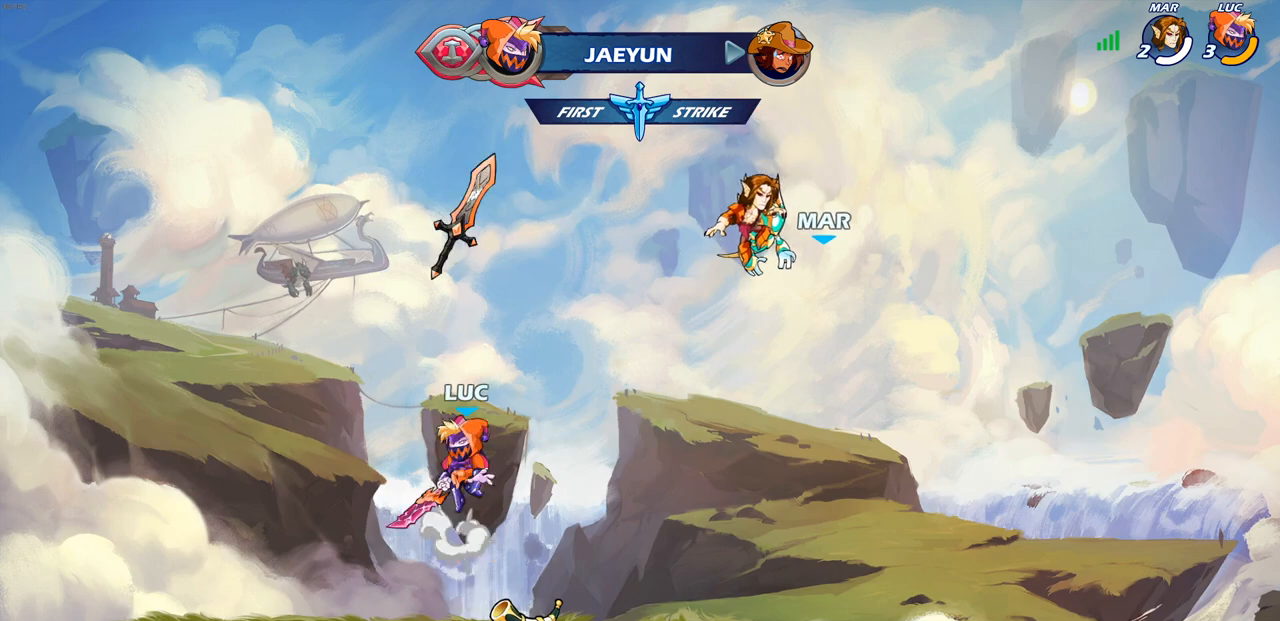
{"buttons": [], "left_stick": "center", "right_stick": "center", "events": [[33, "left_stick", "up"], [67, "R1", "down"], [133, "R1", "up"], [267, "left_stick", "center"]]}
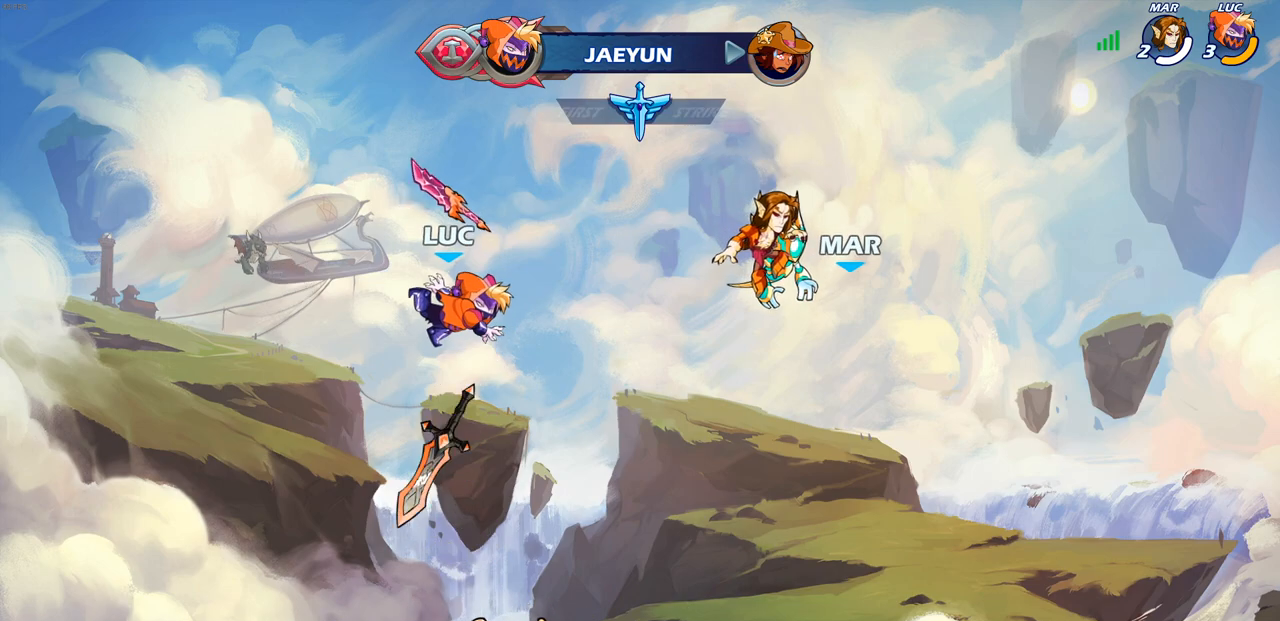
{"buttons": [], "left_stick": "center", "right_stick": "center", "events": [[67, "left_stick", "down"], [400, "R1", "down"], [483, "R1", "up"], [483, "left_stick", "center"]]}
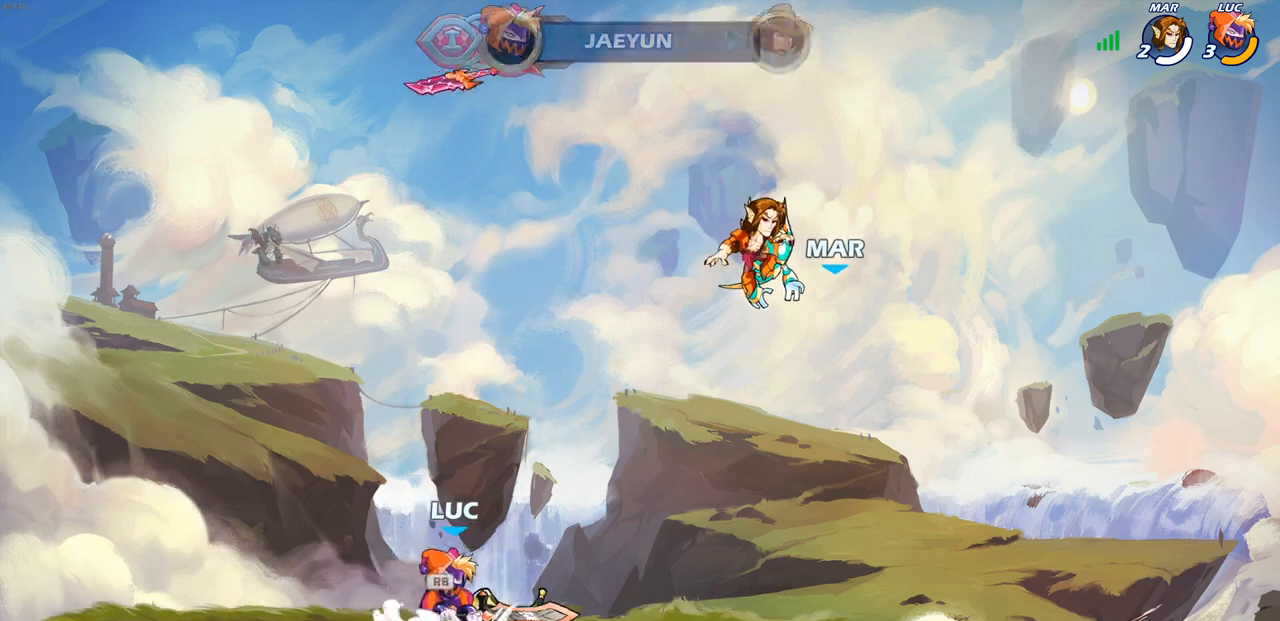
{"buttons": [], "left_stick": "up", "right_stick": "center", "events": [[83, "CROSS", "down"], [200, "CROSS", "up"], [367, "left_stick", "up"], [383, "R1", "down"], [467, "R1", "up"]]}
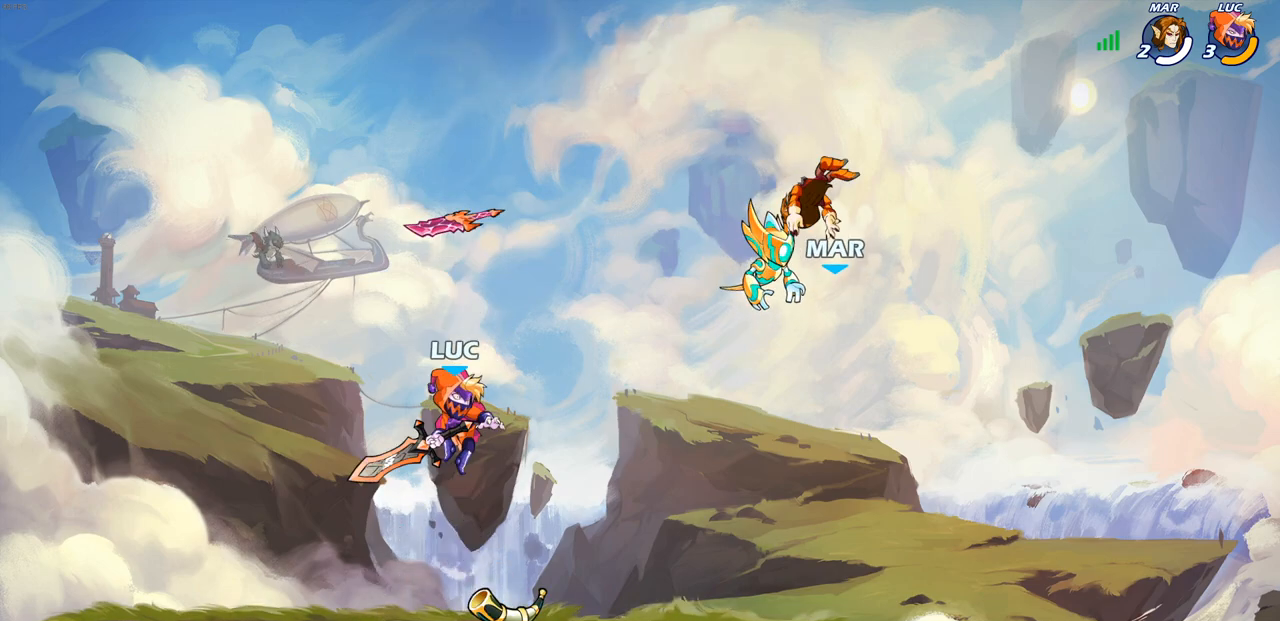
{"buttons": ["CROSS", "R1"], "left_stick": "center", "right_stick": "center", "events": [[17, "left_stick", "center"], [367, "R1", "down"], [433, "CROSS", "down"]]}
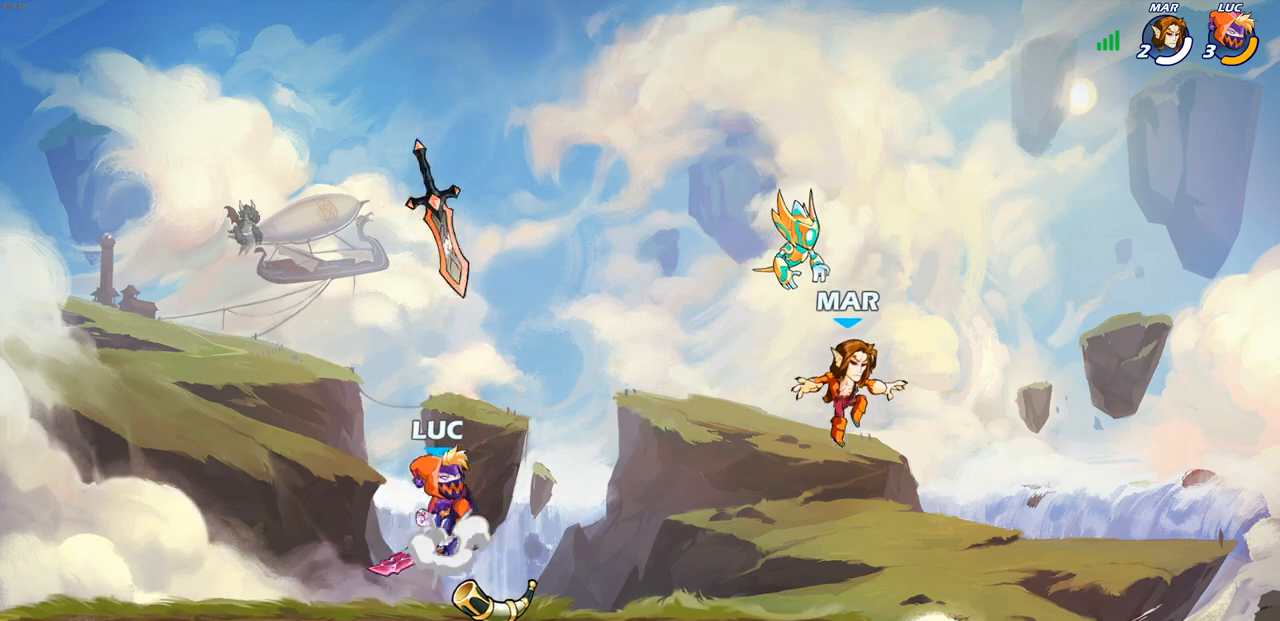
{"buttons": [], "left_stick": "up-right", "right_stick": "center", "events": [[17, "R1", "up"], [50, "CROSS", "up"], [167, "CROSS", "down"], [317, "CROSS", "up"], [417, "left_stick", "up-right"]]}
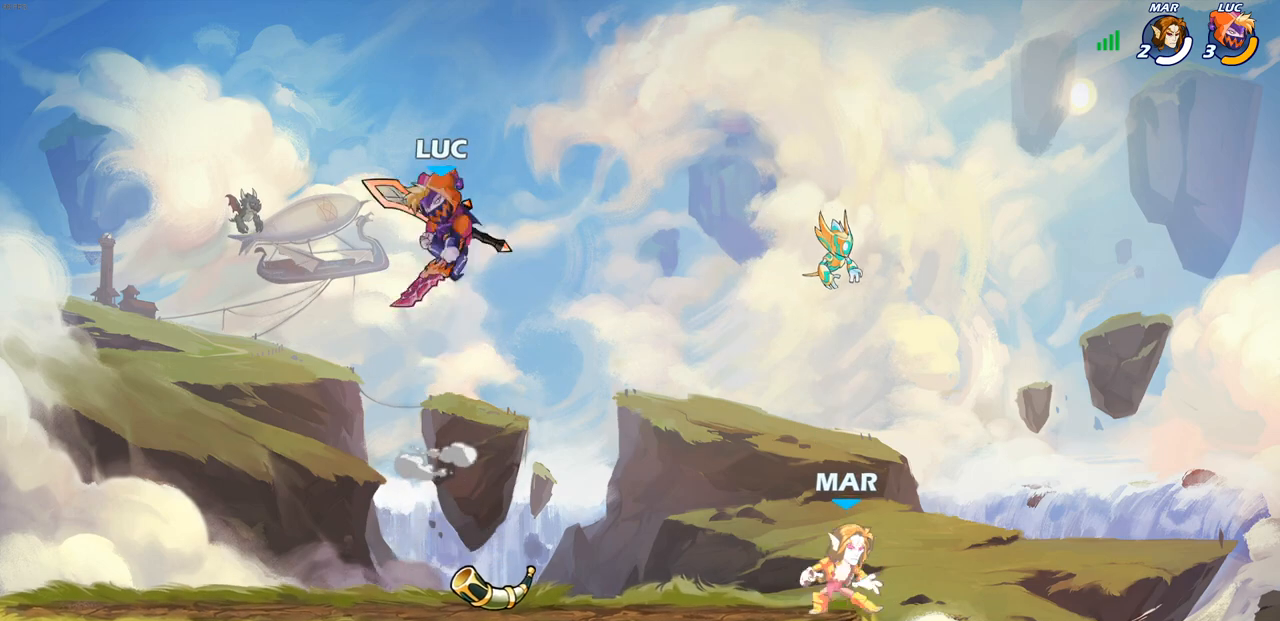
{"buttons": [], "left_stick": "left", "right_stick": "center", "events": [[67, "R1", "down"], [67, "left_stick", "down"], [150, "R1", "up"], [167, "left_stick", "center"], [483, "left_stick", "left"]]}